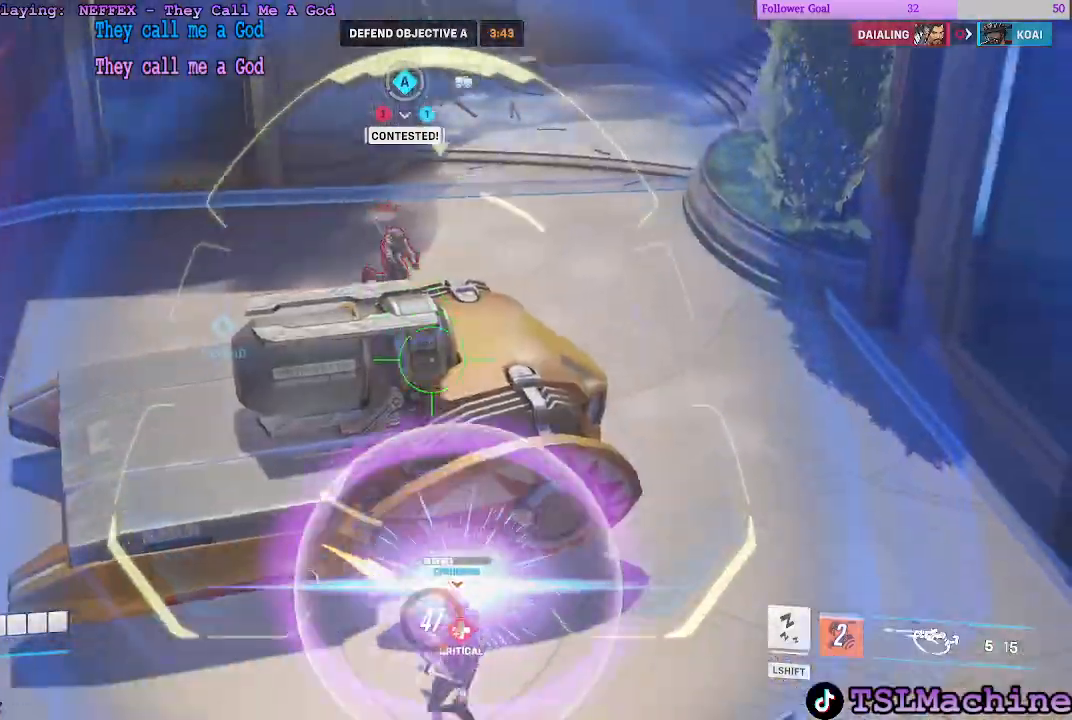
Gameplay with keyboard and mouse; each line is a JSON object with the keys and mouse buttons held at the frame after it. "events" lists presses ("down") and releases ("up") of "1", "2", "3", "4", "a", "alt", "c", "ctrl", "d", "e", "escape", "f", "f1", "g", "q", "r", "s", "shift", "space", "tab", "tilde", "v", "w", "x", "z", "mouse_left", "mouse_wheel" and "mouse_right" between this image and that frame as [ms after this image, input, new state], when the widget could be followed in between. "mouse_left", "mouse_wheel", "mouse_right" = the "left", "wheel", "right" buttons of the "mouse" list. No other keys are recorded. "wheel" means that the mouse wheel is clicked or scrolled. Mouse movement is not recorded. Not read: caps_lock.
{"keys": ["a", "w"], "mouse": [], "events": [[150, "mouse_left", "down"], [150, "w", "down"], [416, "mouse_left", "up"]]}
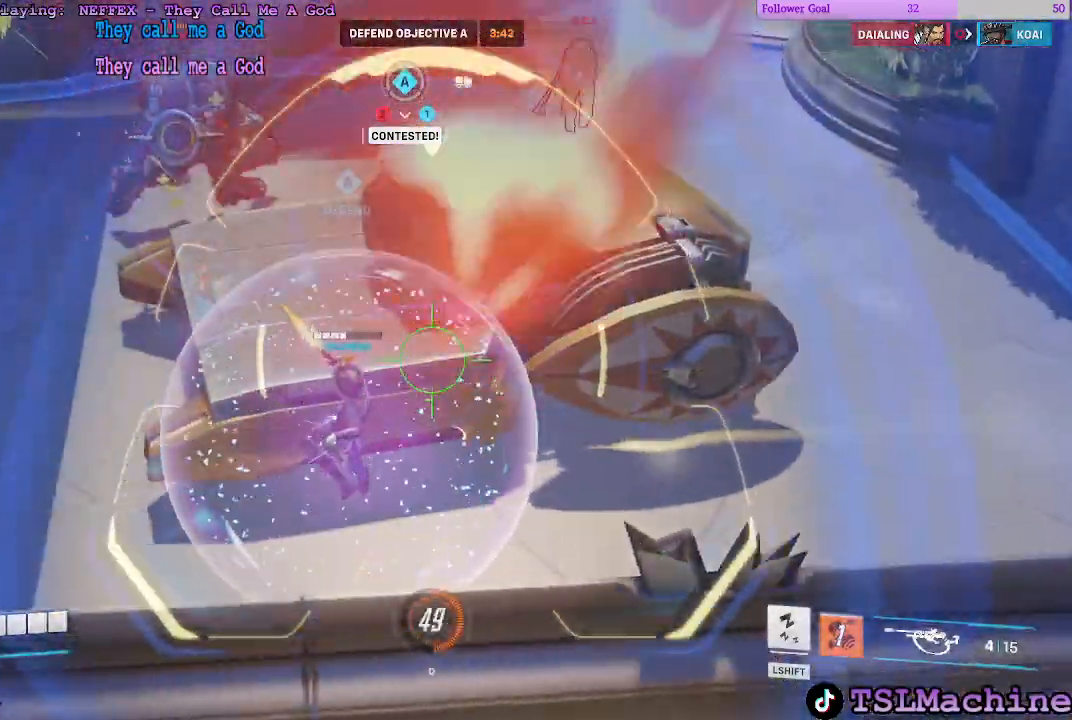
{"keys": ["w"], "mouse": ["left"], "events": [[400, "a", "up"], [450, "mouse_left", "down"]]}
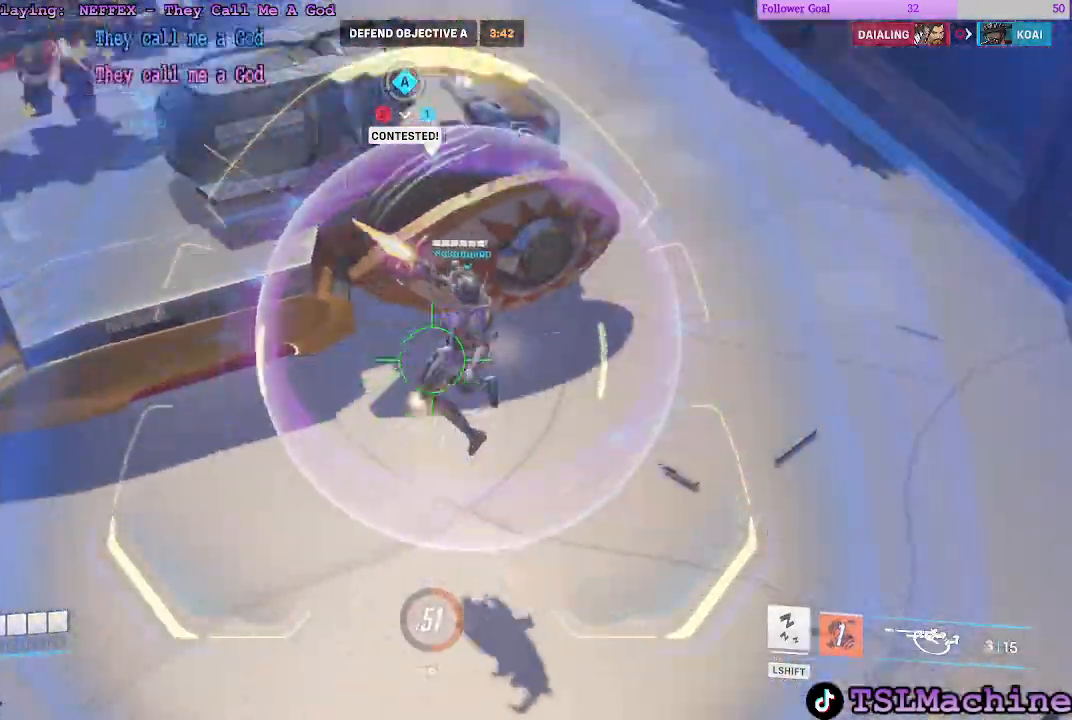
{"keys": ["a", "s"], "mouse": [], "events": [[16, "s", "down"], [116, "mouse_right", "down"], [150, "w", "up"], [183, "mouse_left", "up"], [233, "a", "down"], [316, "mouse_right", "up"]]}
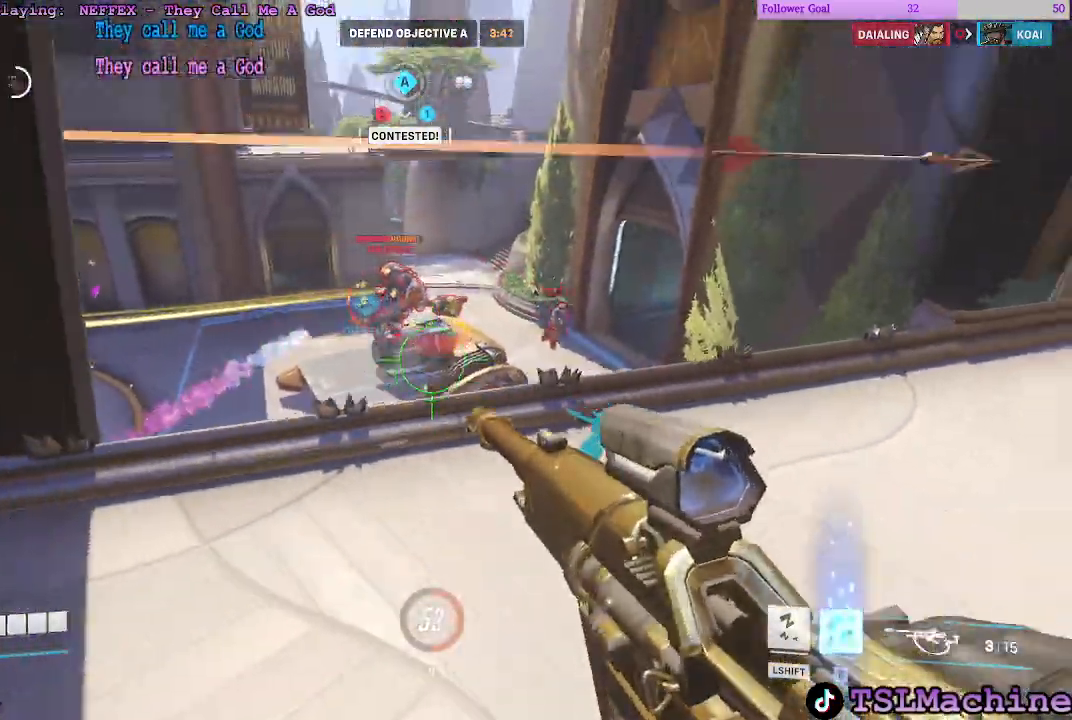
{"keys": ["d", "w"], "mouse": [], "events": [[133, "d", "down"], [250, "w", "down"], [350, "s", "up"], [466, "a", "up"]]}
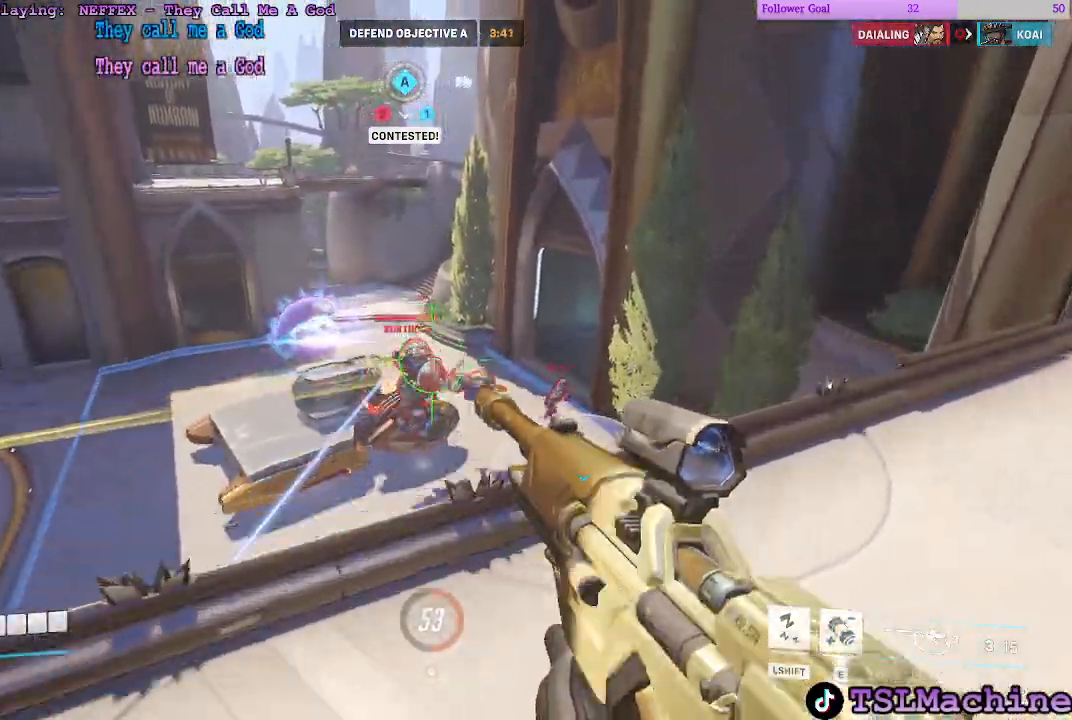
{"keys": ["a", "d"], "mouse": [], "events": [[16, "d", "up"], [50, "mouse_left", "down"], [250, "a", "down"], [250, "s", "down"], [250, "w", "up"], [350, "mouse_left", "up"], [416, "d", "down"], [483, "s", "up"]]}
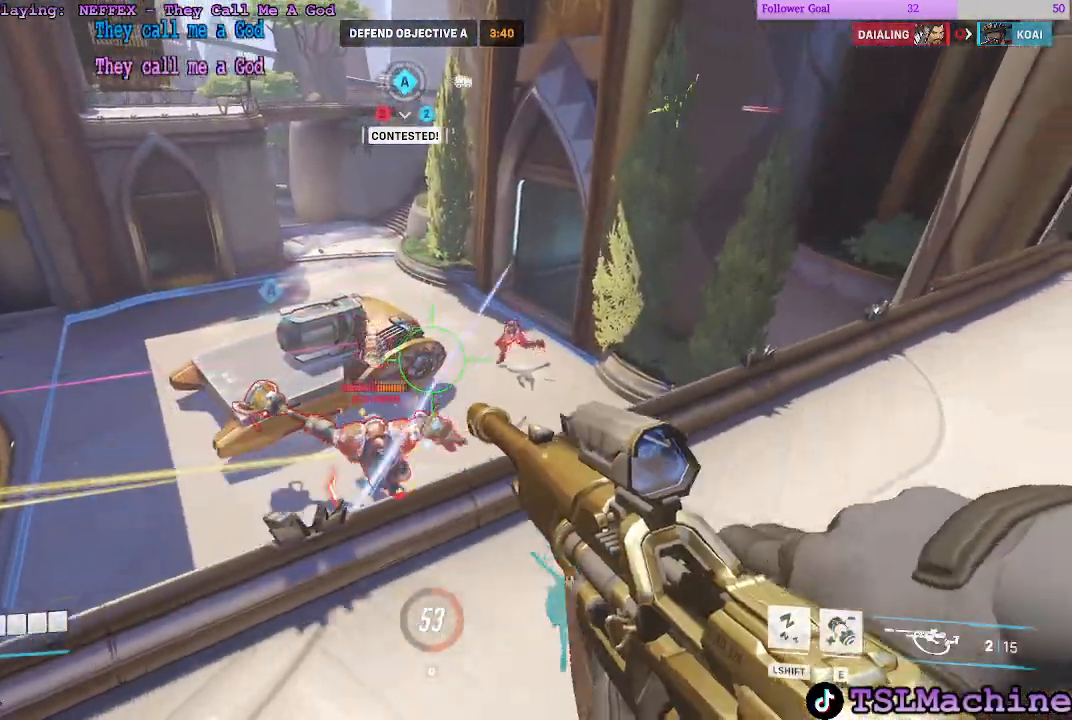
{"keys": ["e", "w"], "mouse": ["left"], "events": [[283, "w", "down"], [366, "mouse_left", "down"], [400, "d", "up"], [483, "e", "down"], [500, "a", "up"]]}
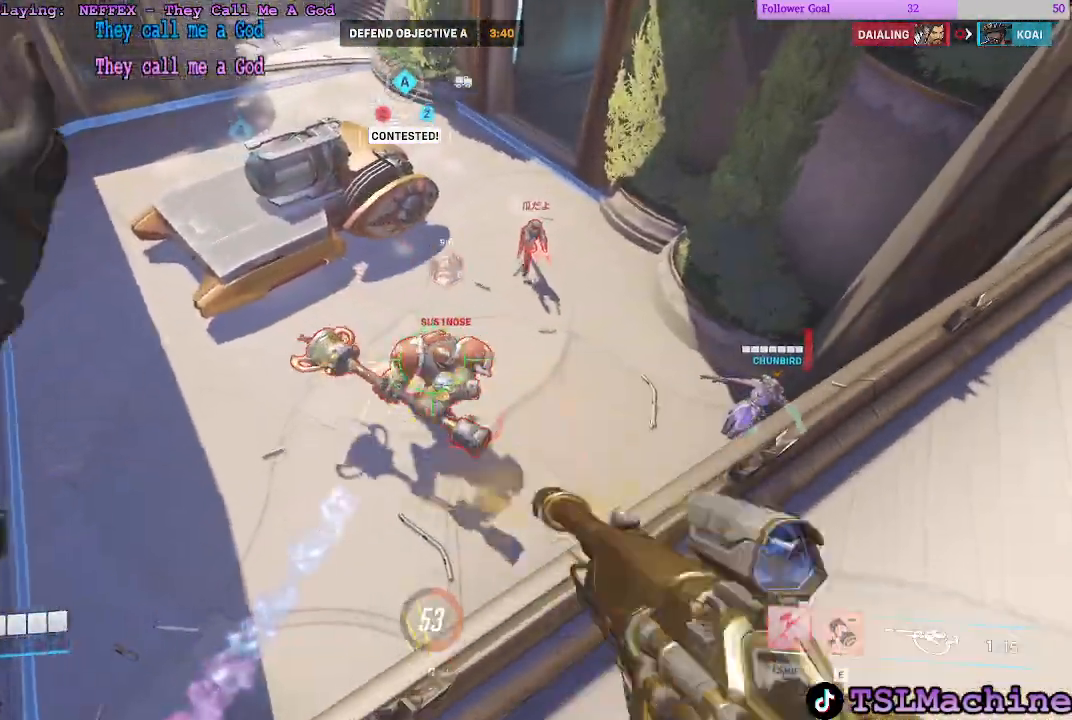
{"keys": ["s"], "mouse": [], "events": [[83, "w", "up"], [100, "s", "down"], [150, "mouse_left", "up"], [283, "e", "up"]]}
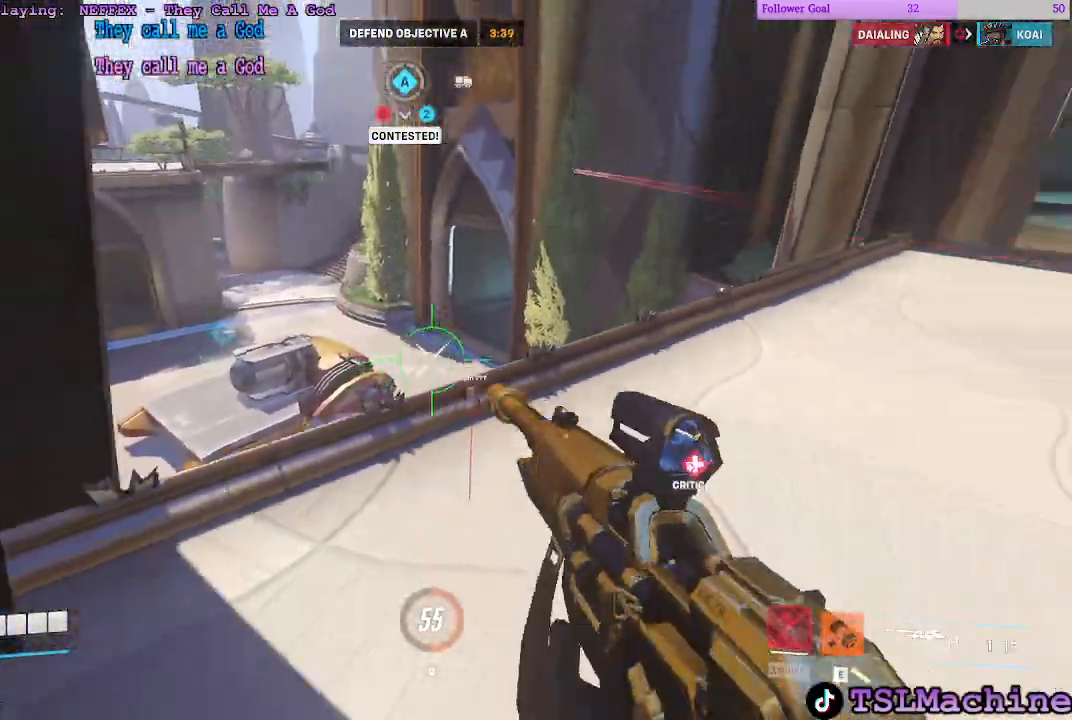
{"keys": ["a", "d", "s"], "mouse": [], "events": [[116, "a", "down"], [450, "d", "down"]]}
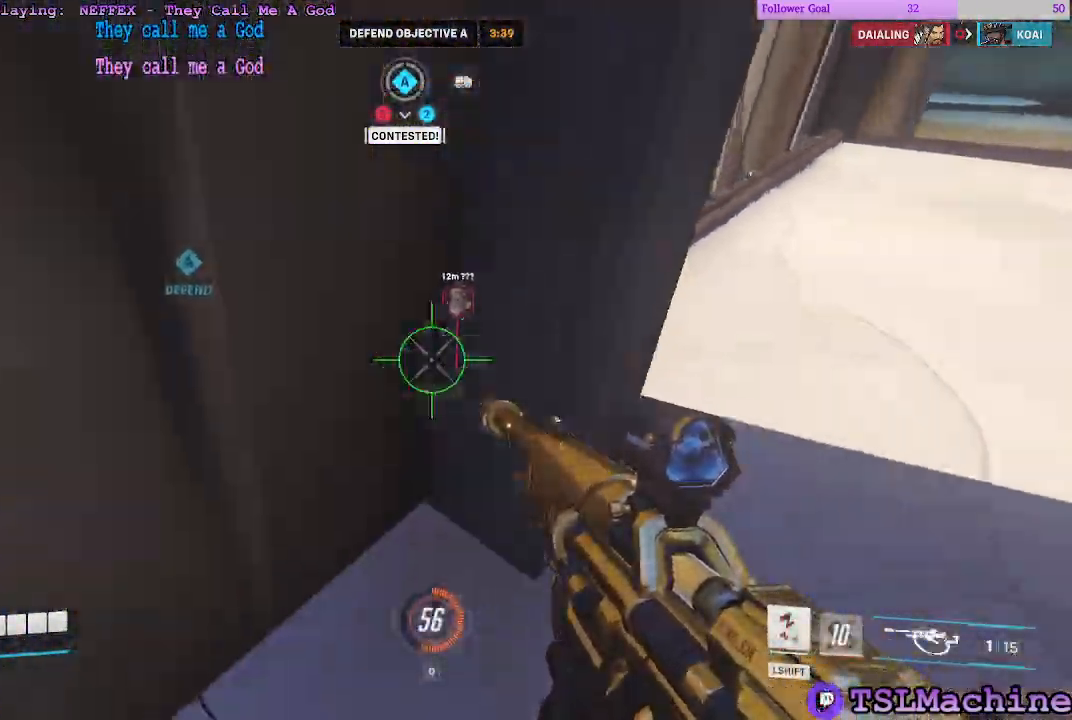
{"keys": ["a", "r", "s", "space"], "mouse": [], "events": [[350, "d", "up"], [350, "space", "down"], [450, "r", "down"]]}
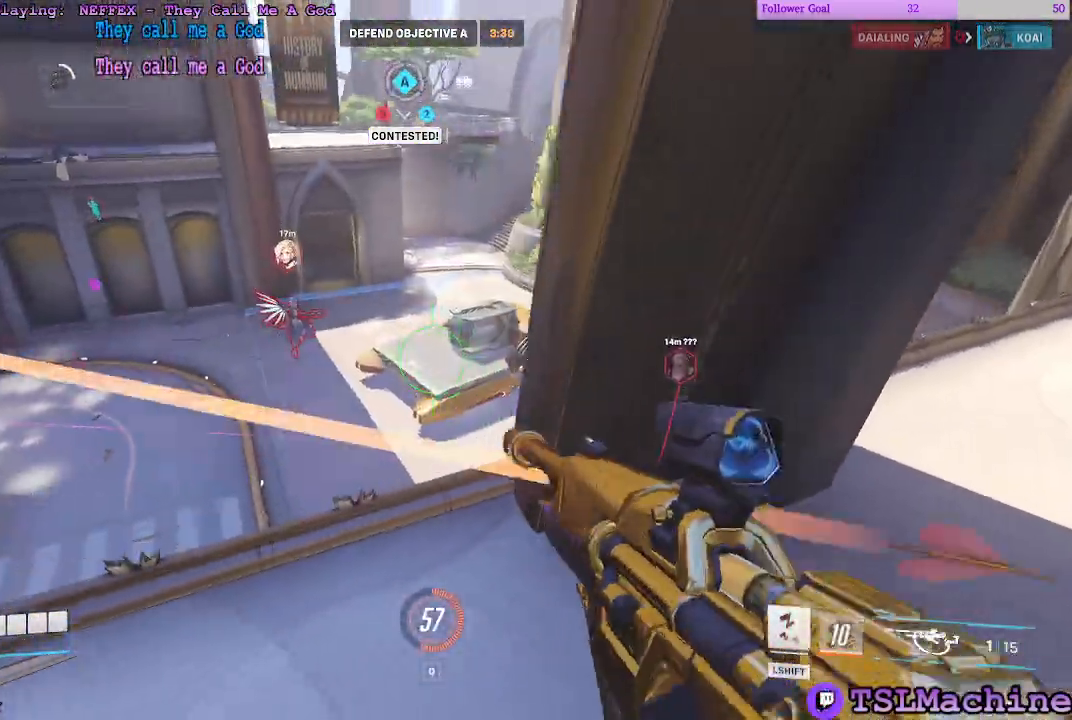
{"keys": ["a", "s"], "mouse": [], "events": [[133, "space", "up"], [216, "r", "up"]]}
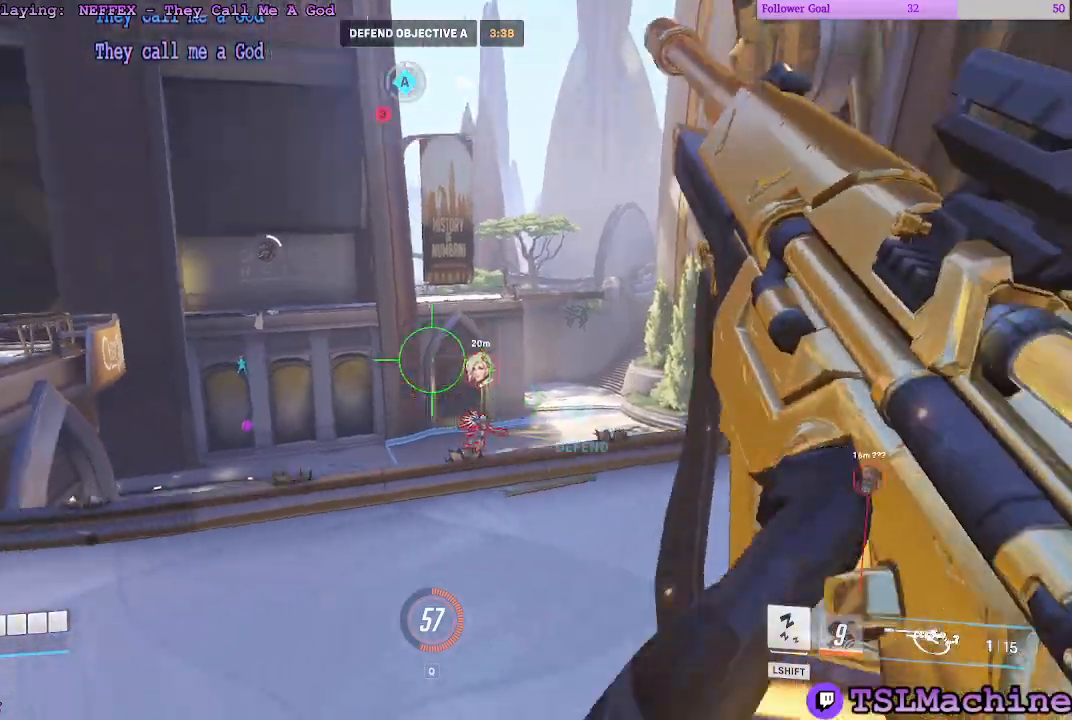
{"keys": ["d", "space"], "mouse": [], "events": [[216, "s", "up"], [266, "d", "down"], [383, "a", "up"], [466, "space", "down"]]}
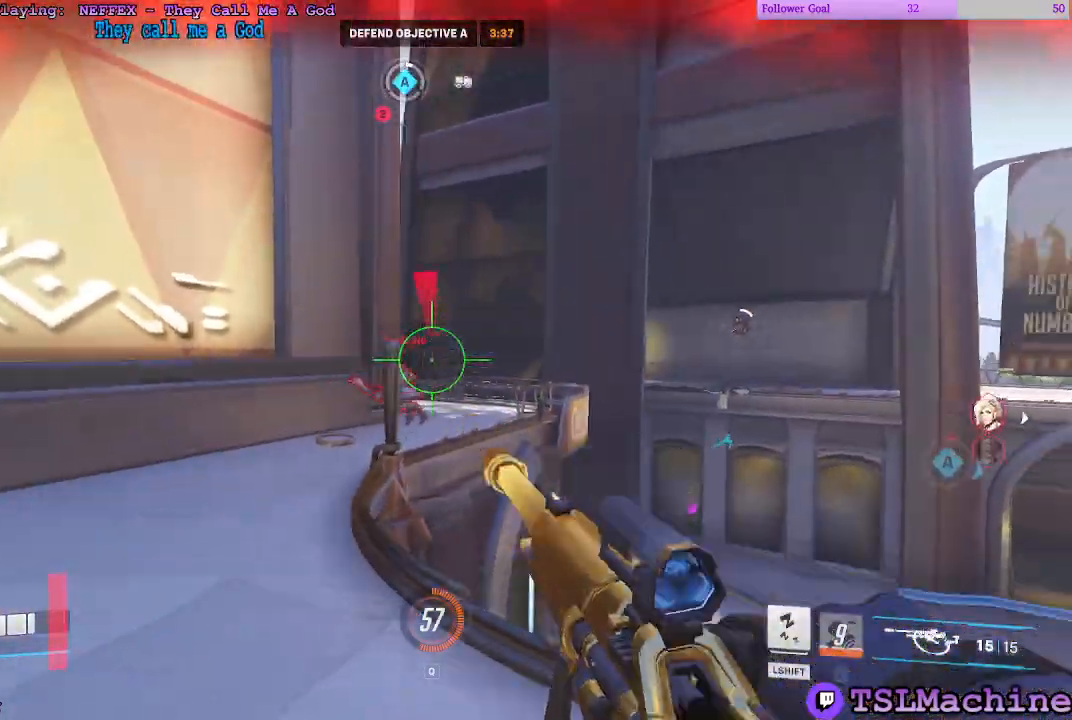
{"keys": ["d", "s"], "mouse": [], "events": [[350, "space", "up"], [383, "s", "down"]]}
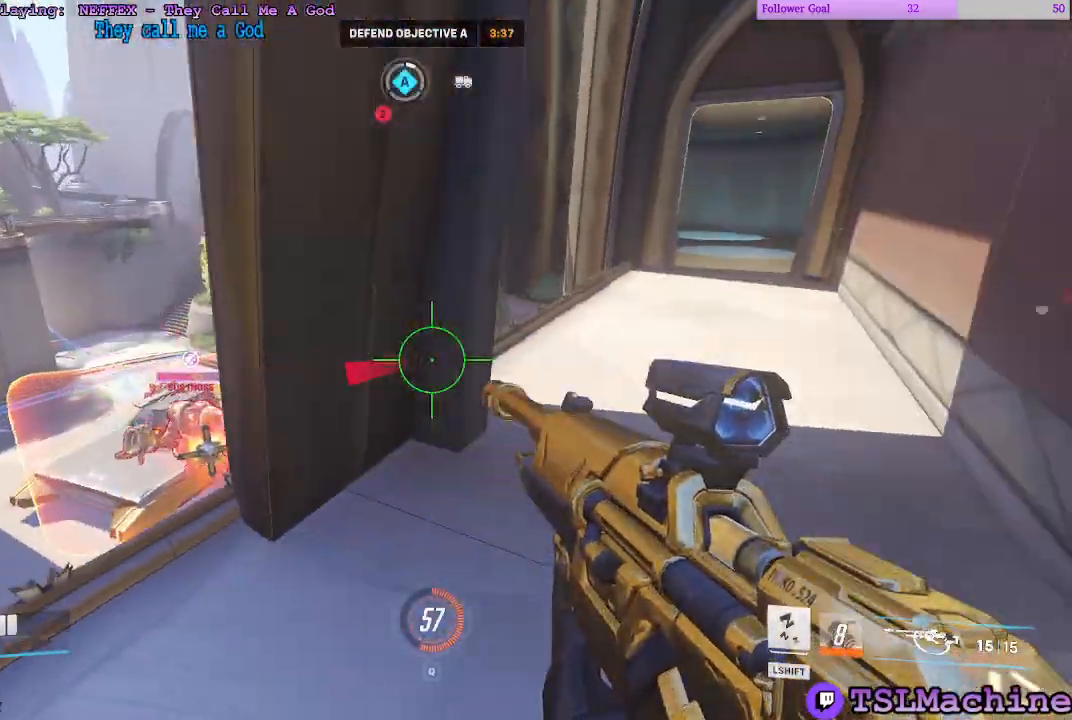
{"keys": ["space", "w"], "mouse": []}
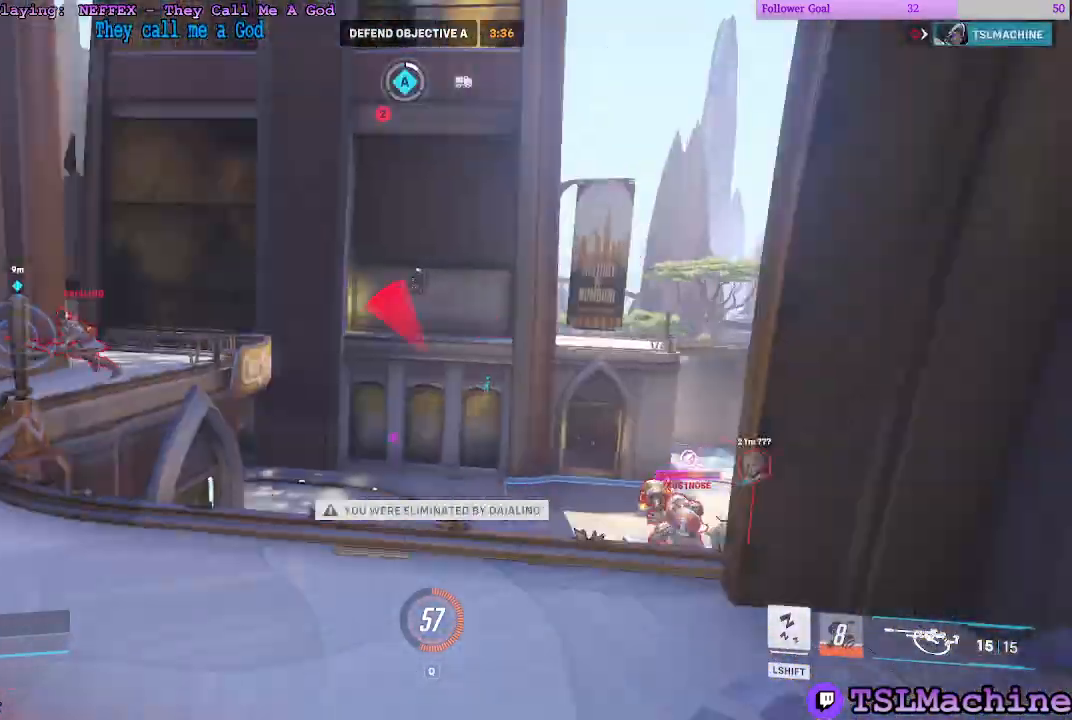
{"keys": ["w"], "mouse": [], "events": [[150, "space", "up"]]}
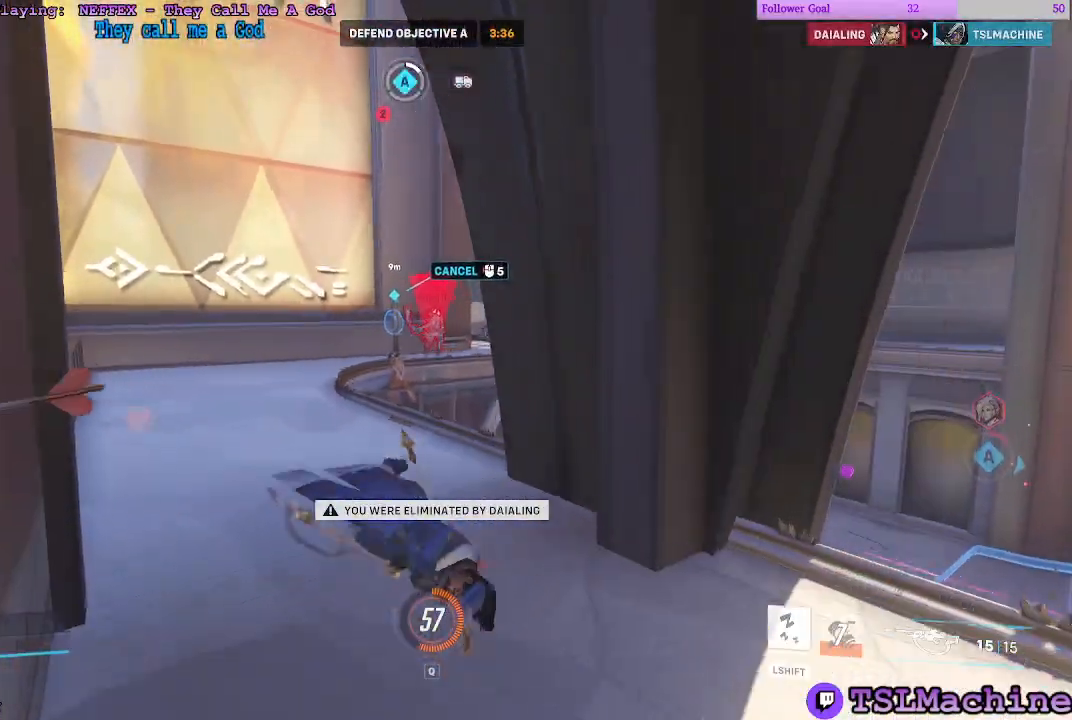
{"keys": [], "mouse": [], "events": [[150, "w", "up"]]}
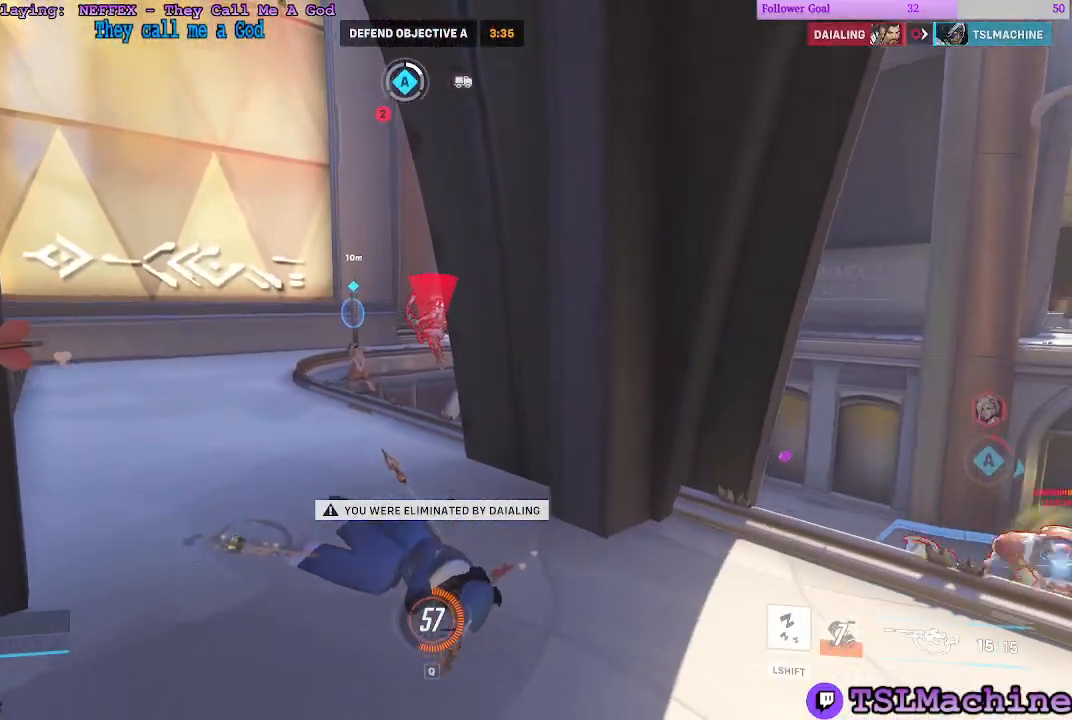
{"keys": [], "mouse": [], "events": []}
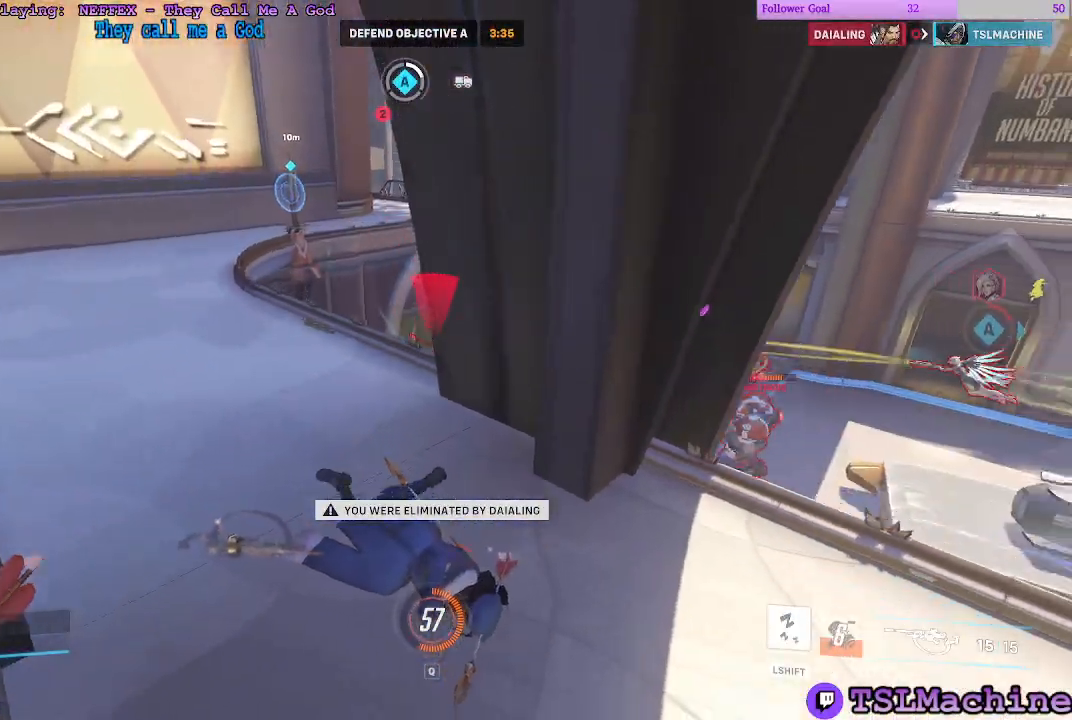
{"keys": ["tab"], "mouse": [], "events": [[166, "mouse_left", "down"], [183, "space", "down"], [216, "tab", "down"], [416, "mouse_left", "up"], [483, "space", "up"]]}
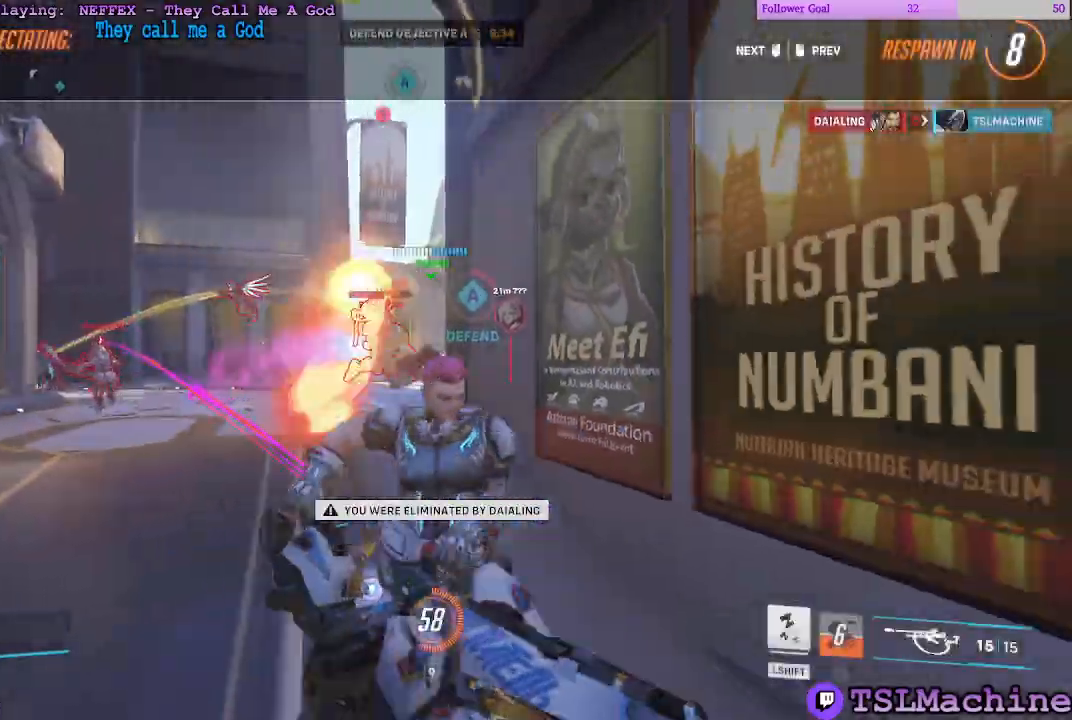
{"keys": [], "mouse": []}
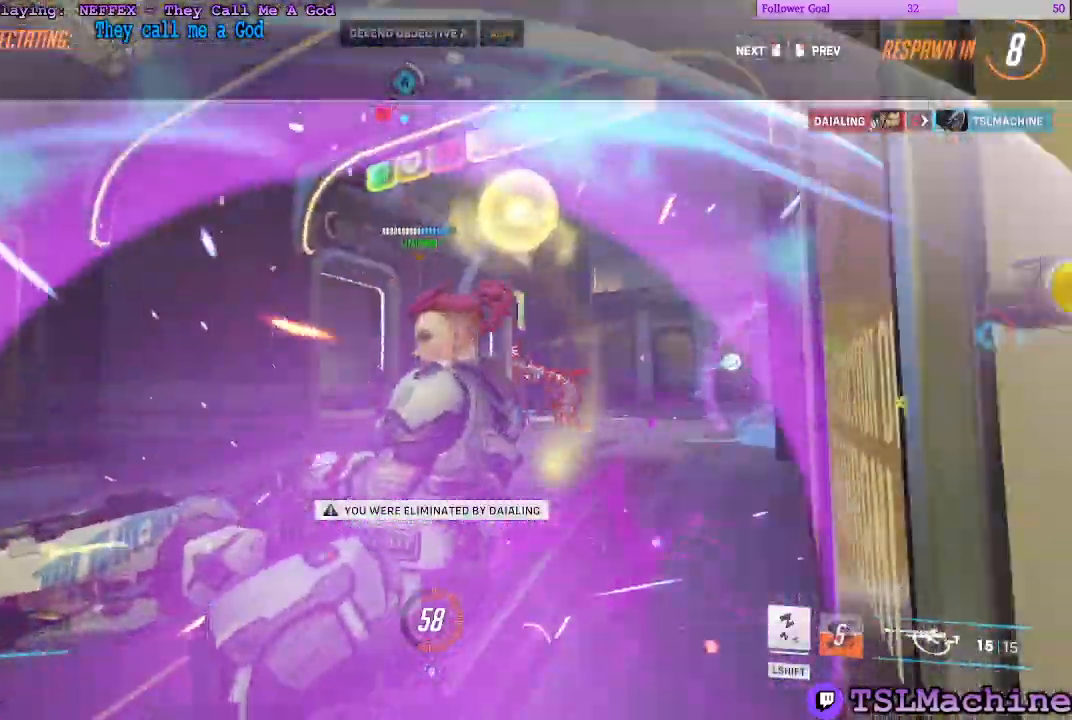
{"keys": ["tab"], "mouse": []}
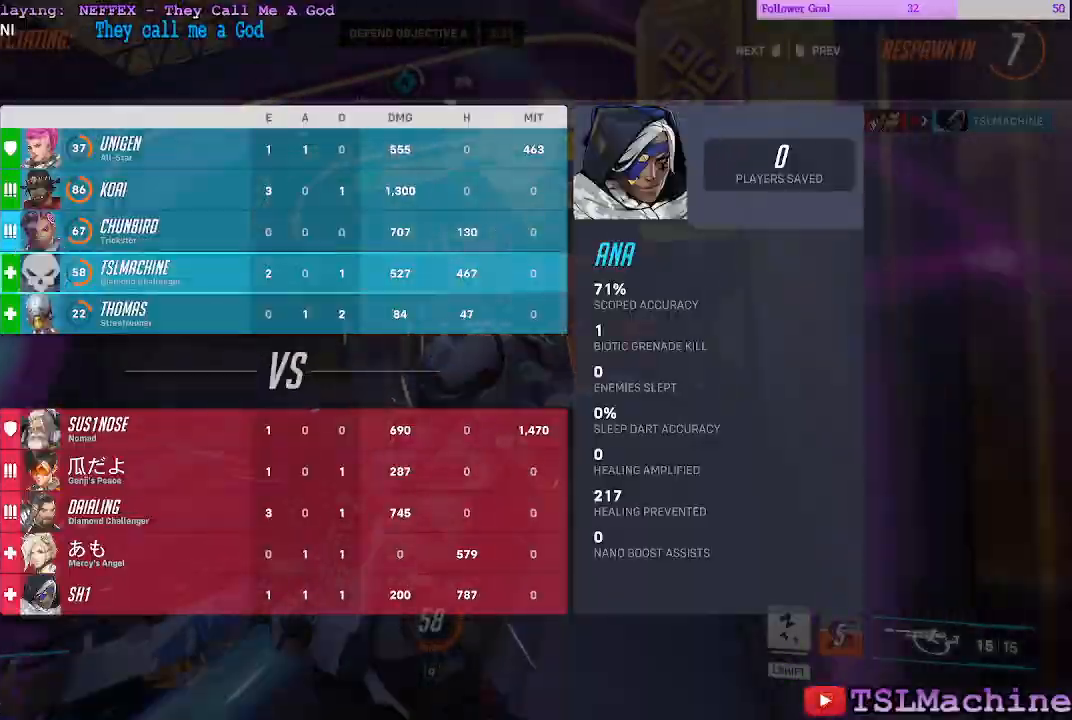
{"keys": ["tab"], "mouse": [], "events": []}
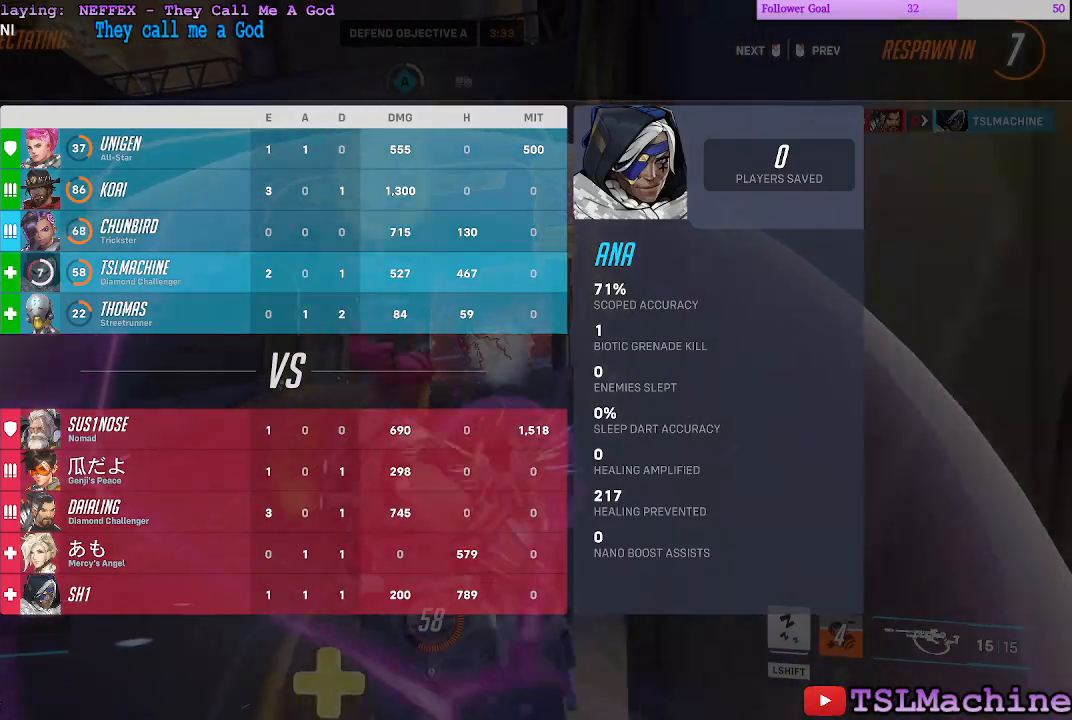
{"keys": ["tab"], "mouse": [], "events": []}
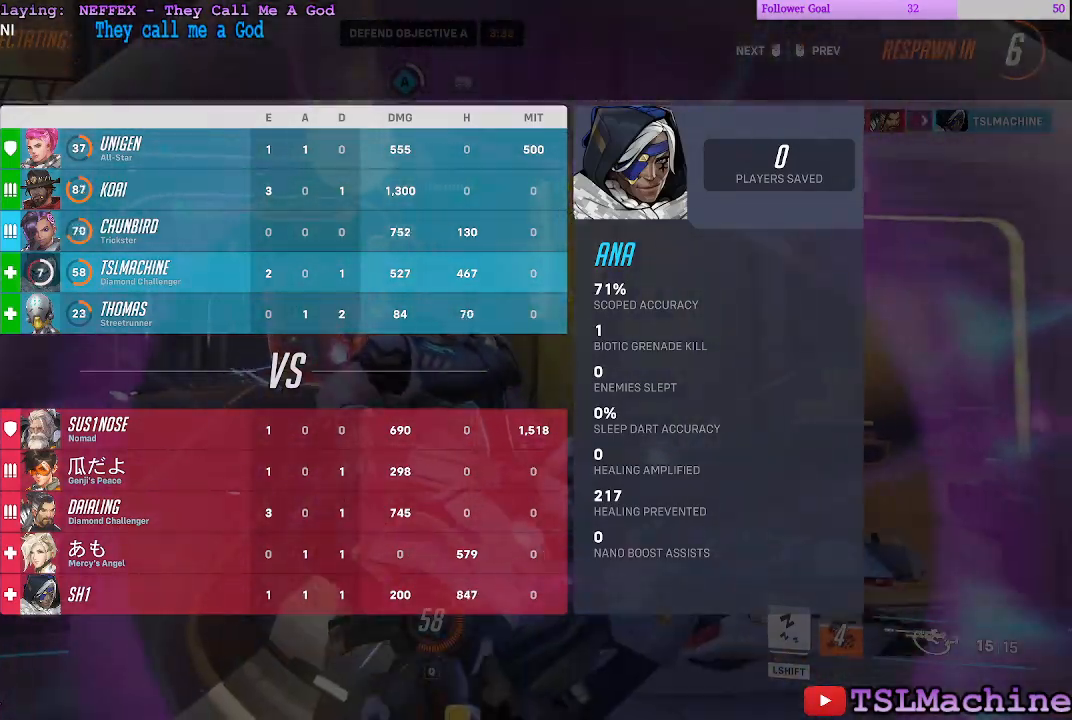
{"keys": ["tab"], "mouse": [], "events": []}
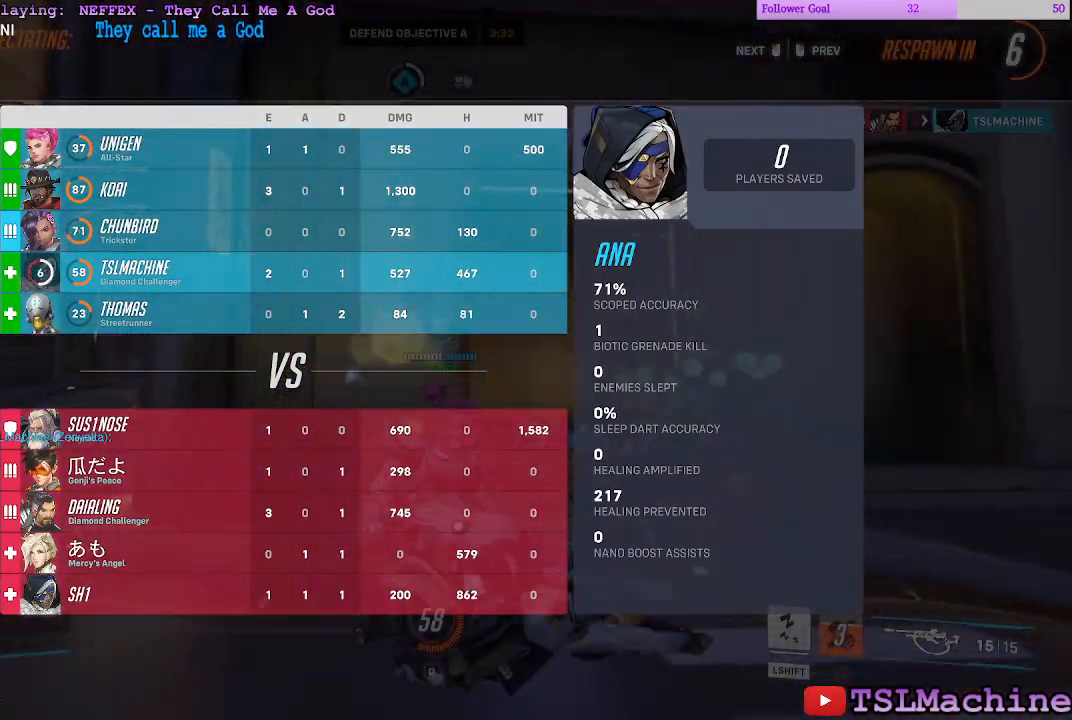
{"keys": [], "mouse": [], "events": [[216, "tab", "up"]]}